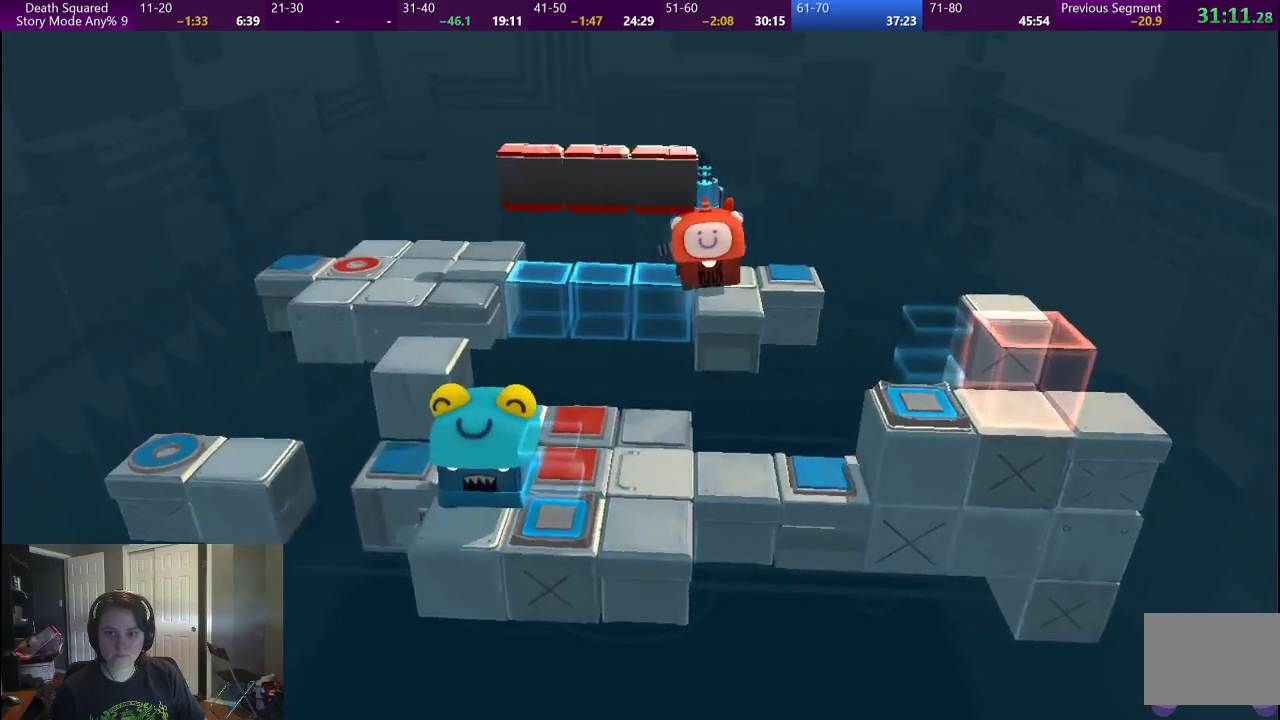
Gameplay with a controller (PlayStation layout); each line is a JSON object with the inputs held at the frame after it. "events" lists button and stick changes between this image and that frame as [ms after this image, input, new state], when the widget could be followed in between. This overlay highlights the sticks when they move; stick clicks (L3) are not distinguishable. Not read: L1 L2 L3 R2 R3.
{"buttons": [], "left_stick": "left", "right_stick": "center", "events": []}
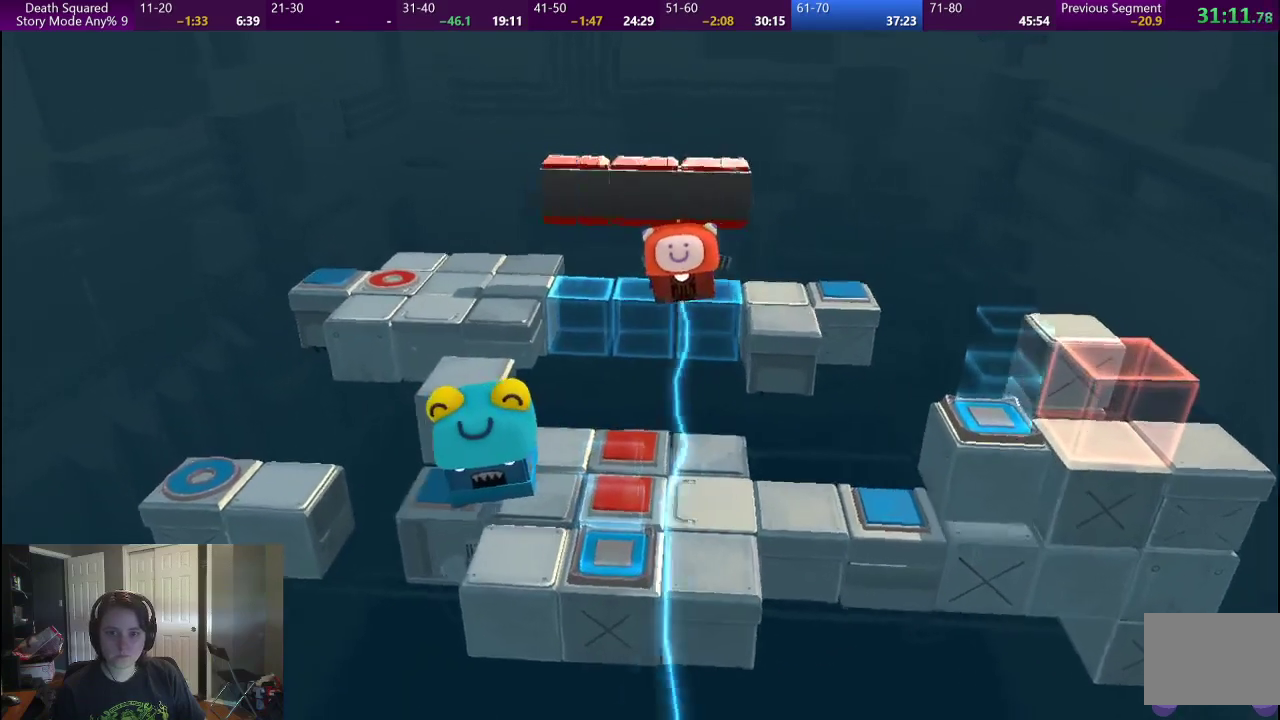
{"buttons": [], "left_stick": "left", "right_stick": "center", "events": []}
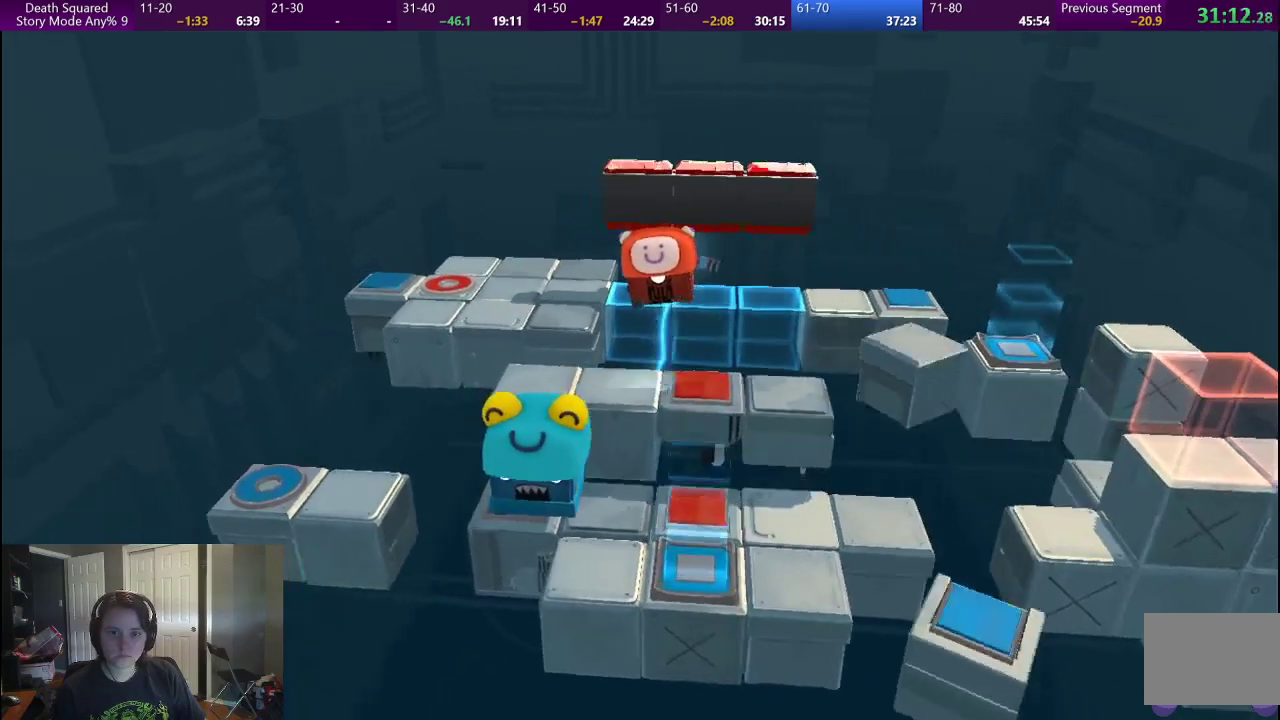
{"buttons": [], "left_stick": "left", "right_stick": "center", "events": []}
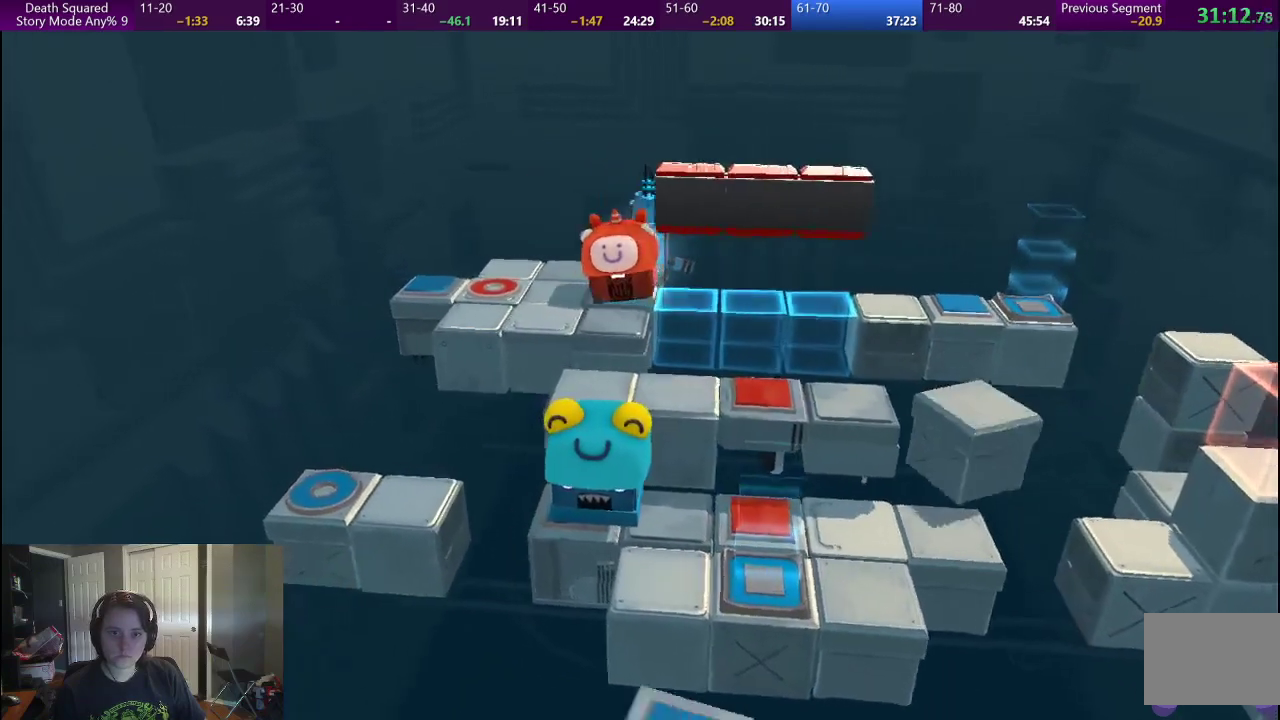
{"buttons": [], "left_stick": "left", "right_stick": "center", "events": []}
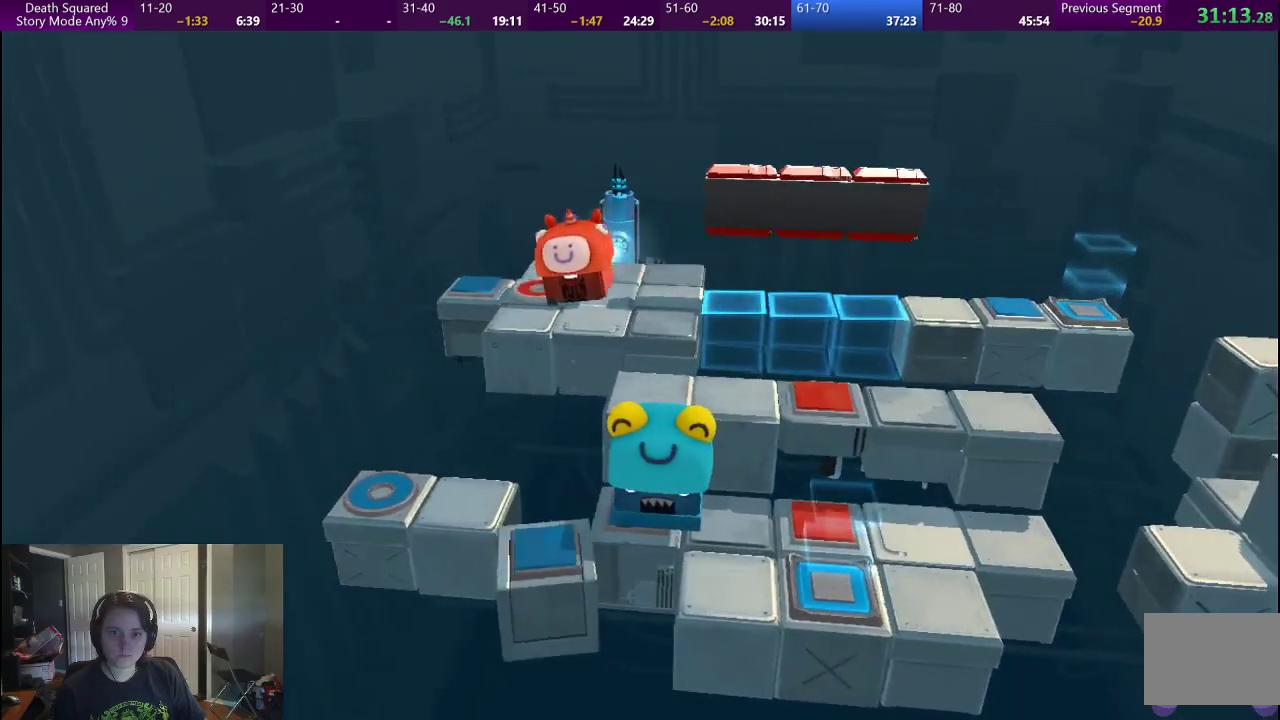
{"buttons": [], "left_stick": "center", "right_stick": "center", "events": [[150, "left_stick", "center"]]}
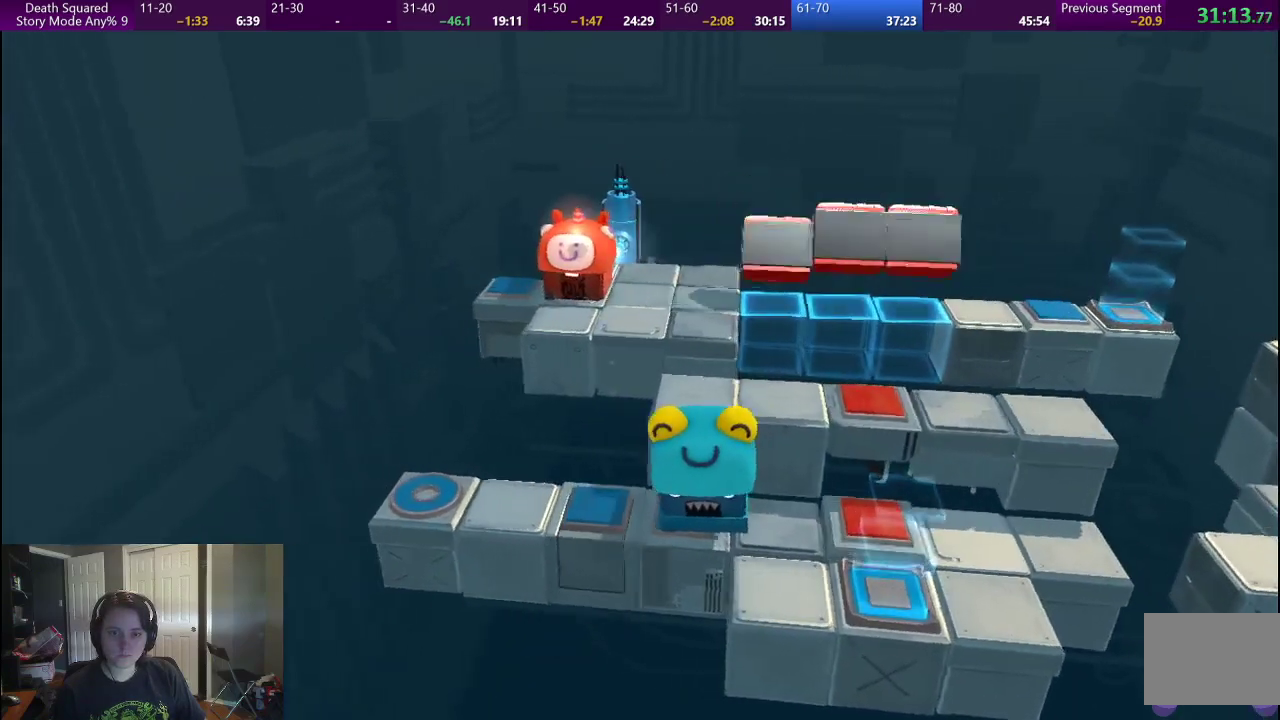
{"buttons": [], "left_stick": "center", "right_stick": "center", "events": []}
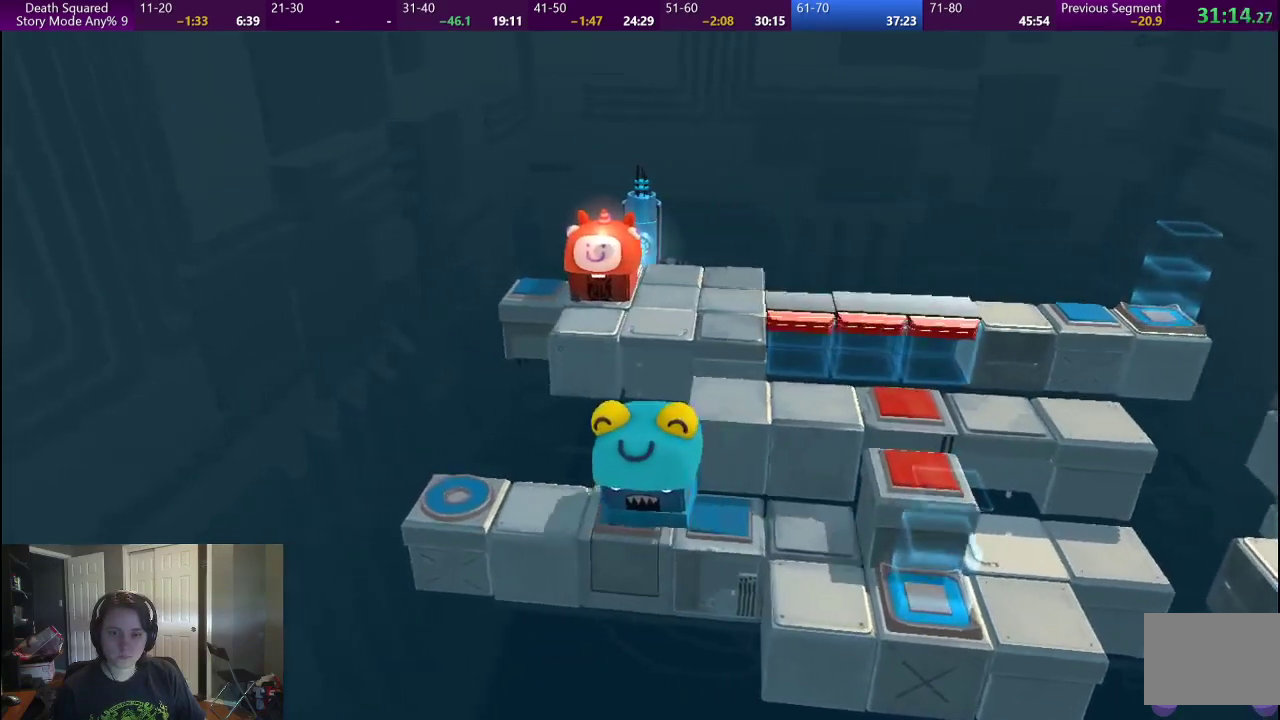
{"buttons": [], "left_stick": "center", "right_stick": "center", "events": []}
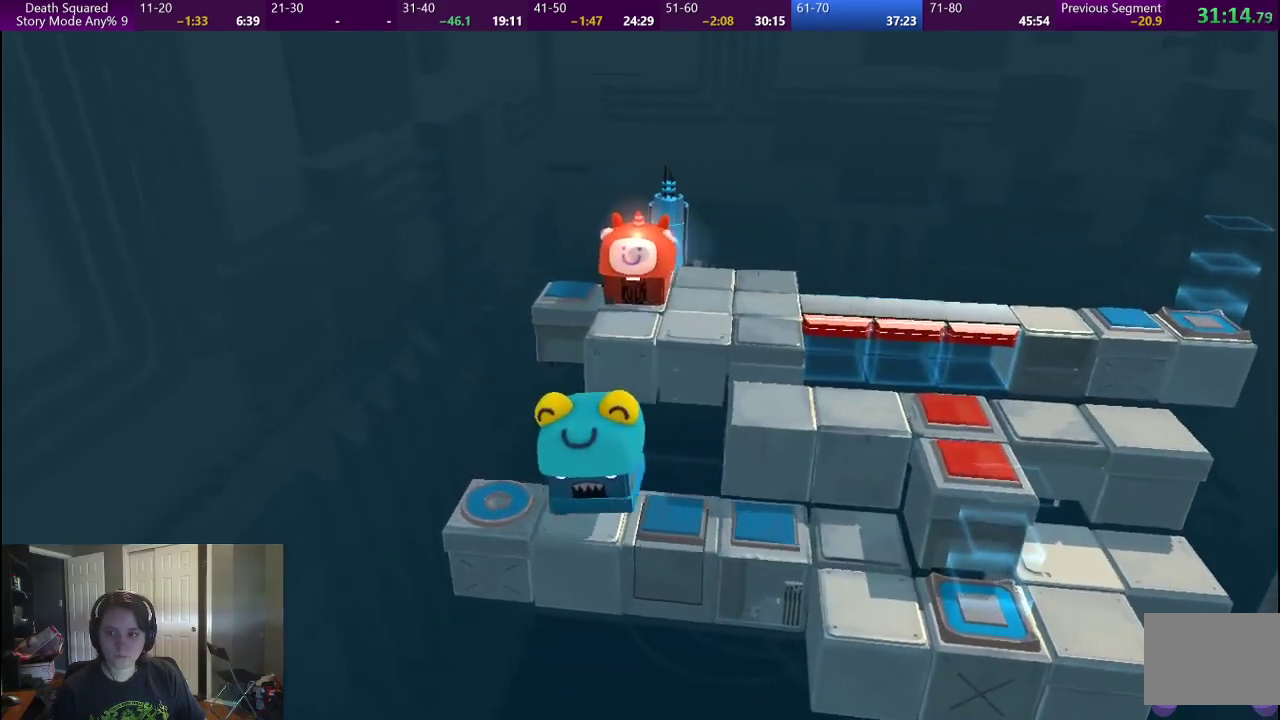
{"buttons": ["CROSS"], "left_stick": "center", "right_stick": "center", "events": [[83, "CROSS", "down"], [200, "CROSS", "up"], [283, "CROSS", "down"], [367, "CROSS", "up"], [450, "CROSS", "down"]]}
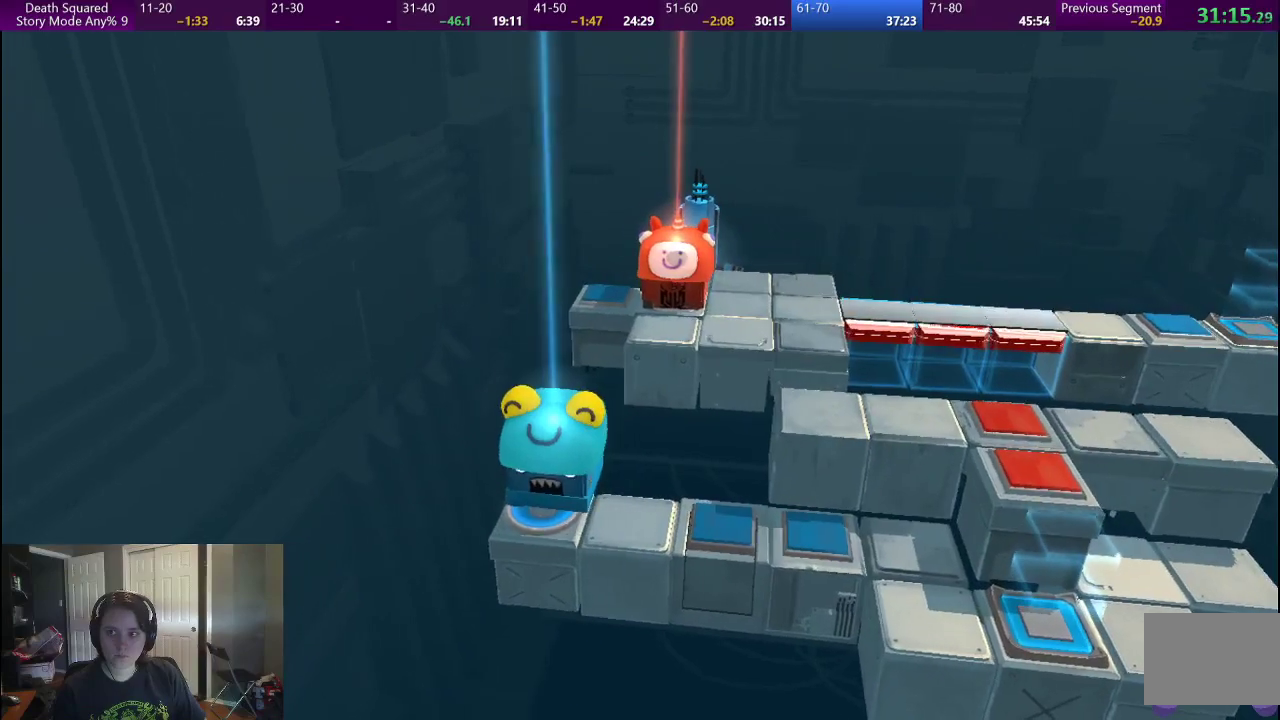
{"buttons": ["CROSS"], "left_stick": "center", "right_stick": "center", "events": [[33, "CROSS", "up"], [117, "CROSS", "down"], [217, "CROSS", "up"], [283, "CROSS", "down"], [383, "CROSS", "up"], [450, "CROSS", "down"]]}
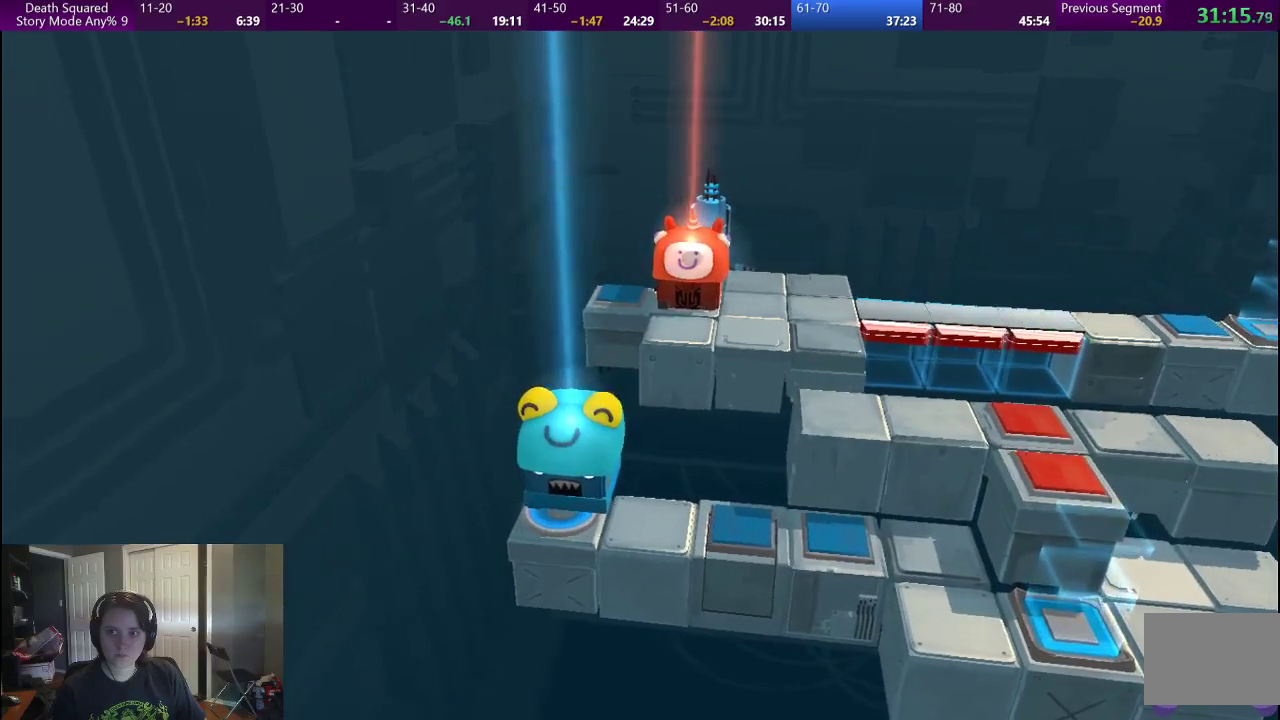
{"buttons": ["CROSS"], "left_stick": "center", "right_stick": "center", "events": [[50, "CROSS", "up"], [117, "CROSS", "down"], [217, "CROSS", "up"], [300, "CROSS", "down"], [400, "CROSS", "up"], [467, "CROSS", "down"]]}
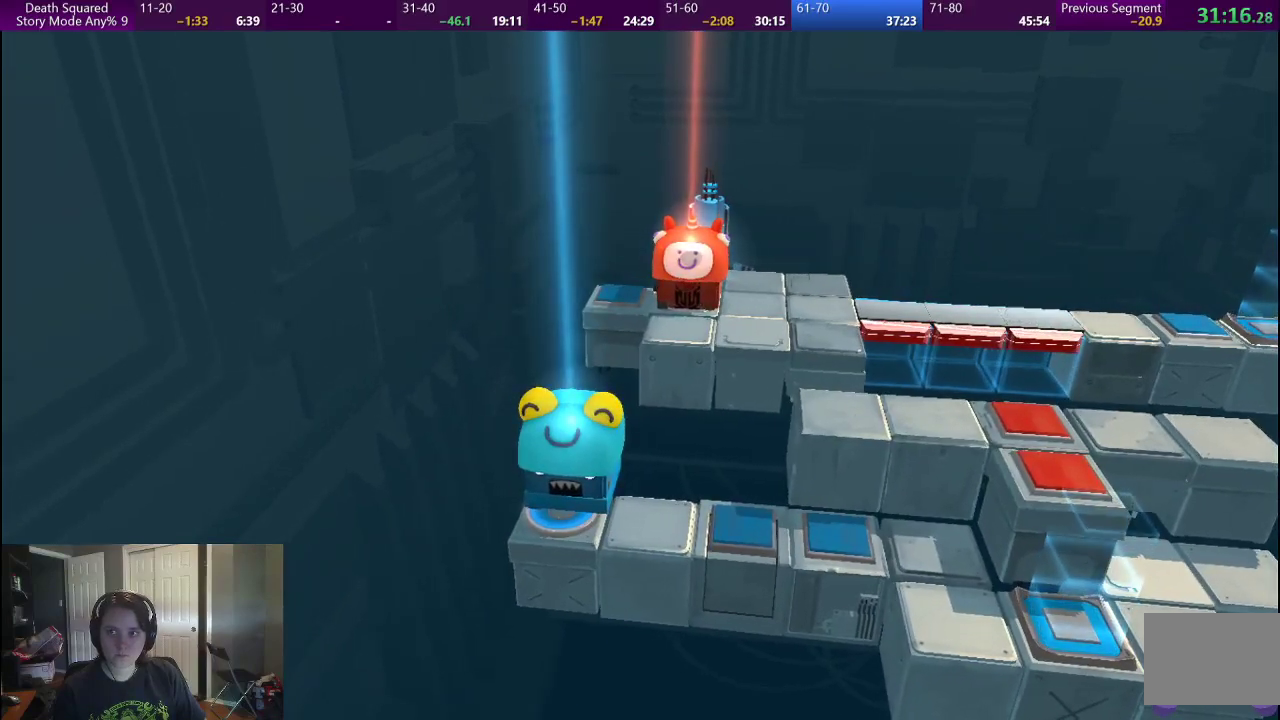
{"buttons": [], "left_stick": "center", "right_stick": "center", "events": [[67, "CROSS", "up"], [150, "CROSS", "down"], [233, "CROSS", "up"], [333, "CROSS", "down"], [417, "CROSS", "up"]]}
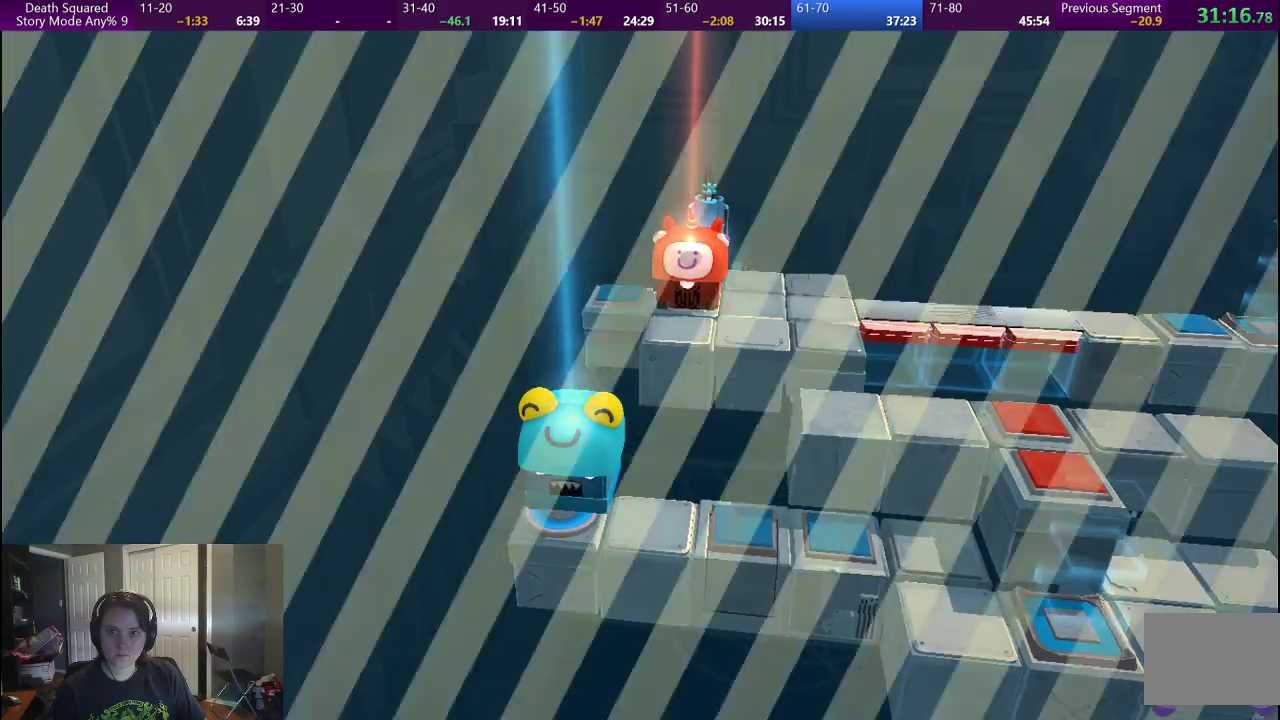
{"buttons": [], "left_stick": "center", "right_stick": "center", "events": [[17, "CROSS", "down"], [100, "CROSS", "up"], [200, "CROSS", "down"], [283, "CROSS", "up"], [367, "CROSS", "down"], [467, "CROSS", "up"]]}
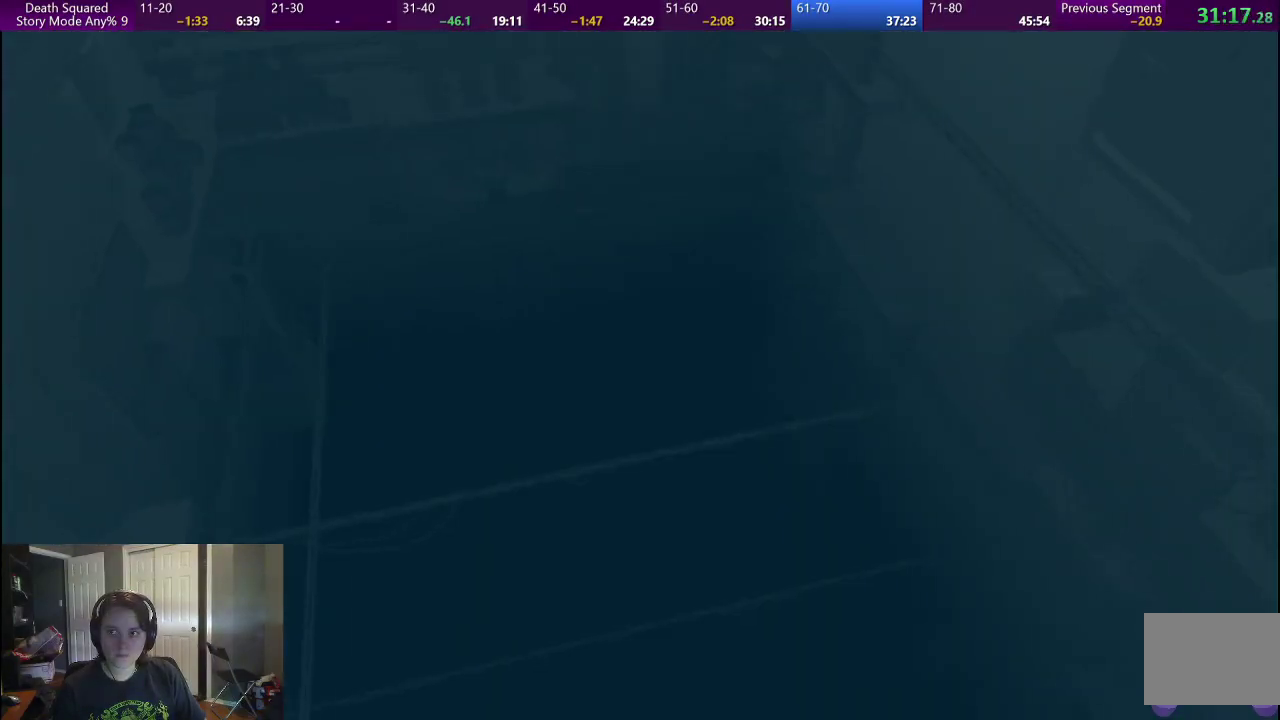
{"buttons": [], "left_stick": "center", "right_stick": "center", "events": [[33, "CROSS", "down"], [133, "CROSS", "up"]]}
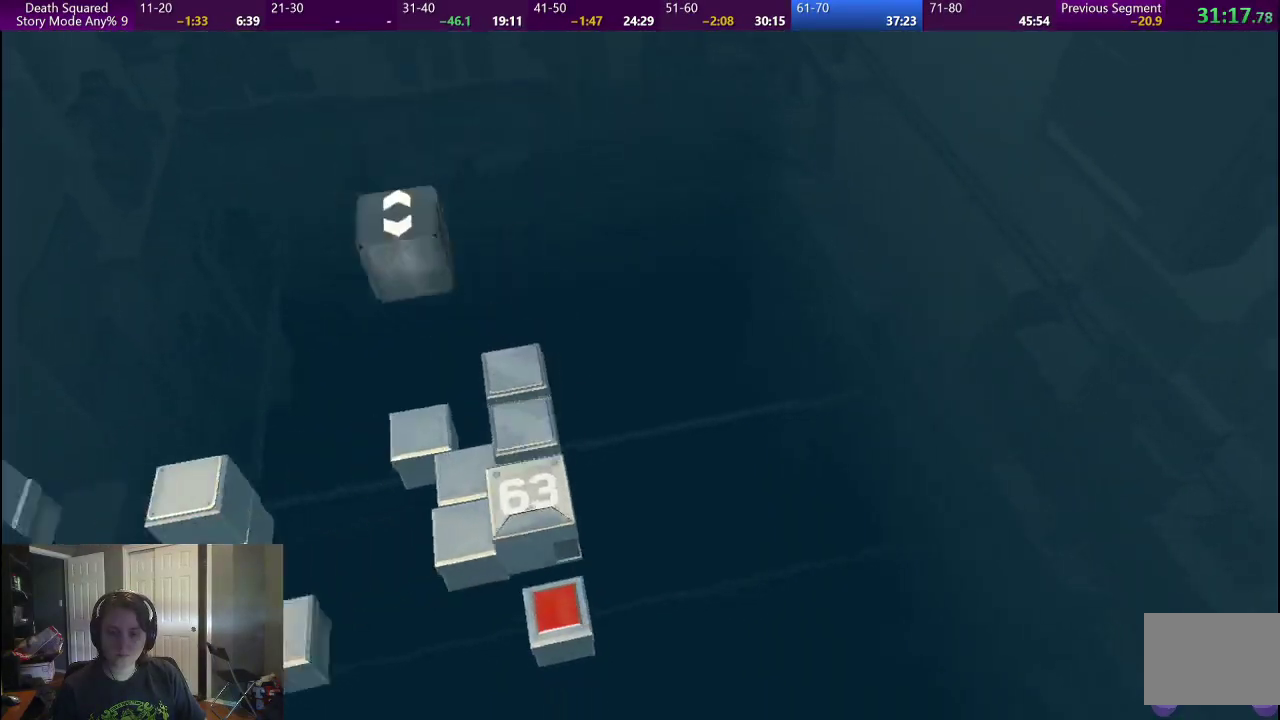
{"buttons": [], "left_stick": "center", "right_stick": "center", "events": []}
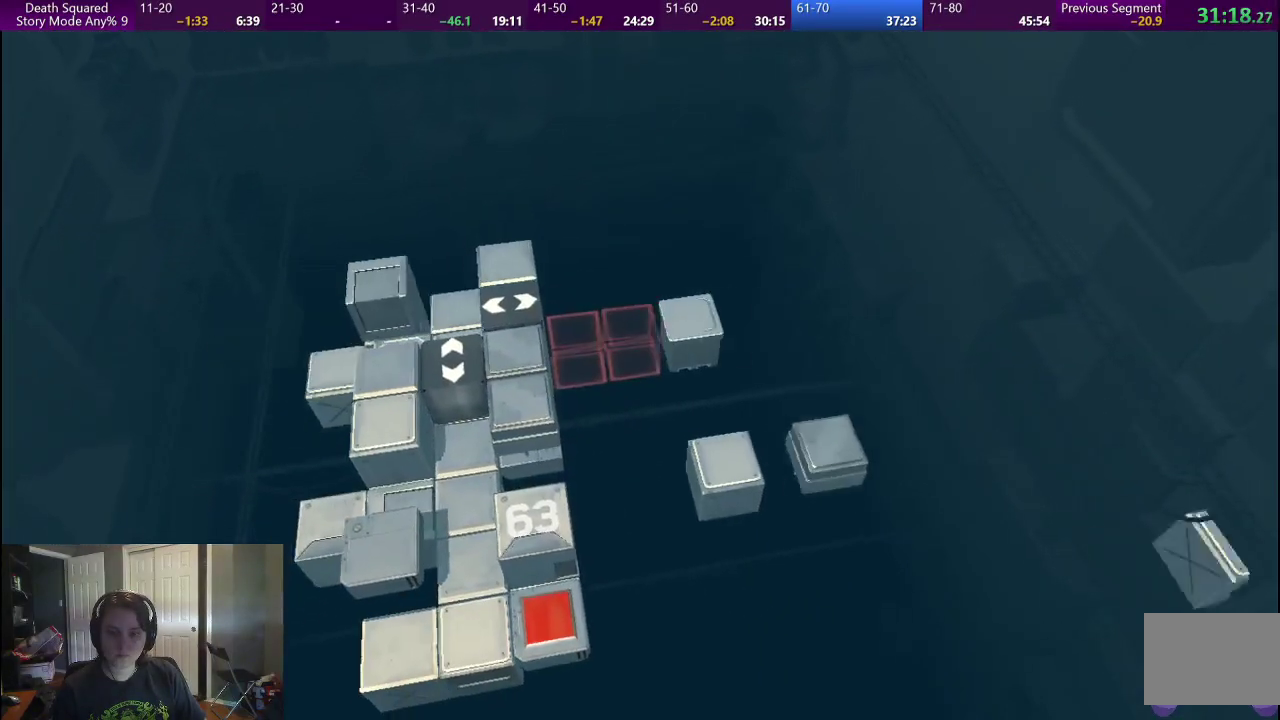
{"buttons": [], "left_stick": "center", "right_stick": "center", "events": []}
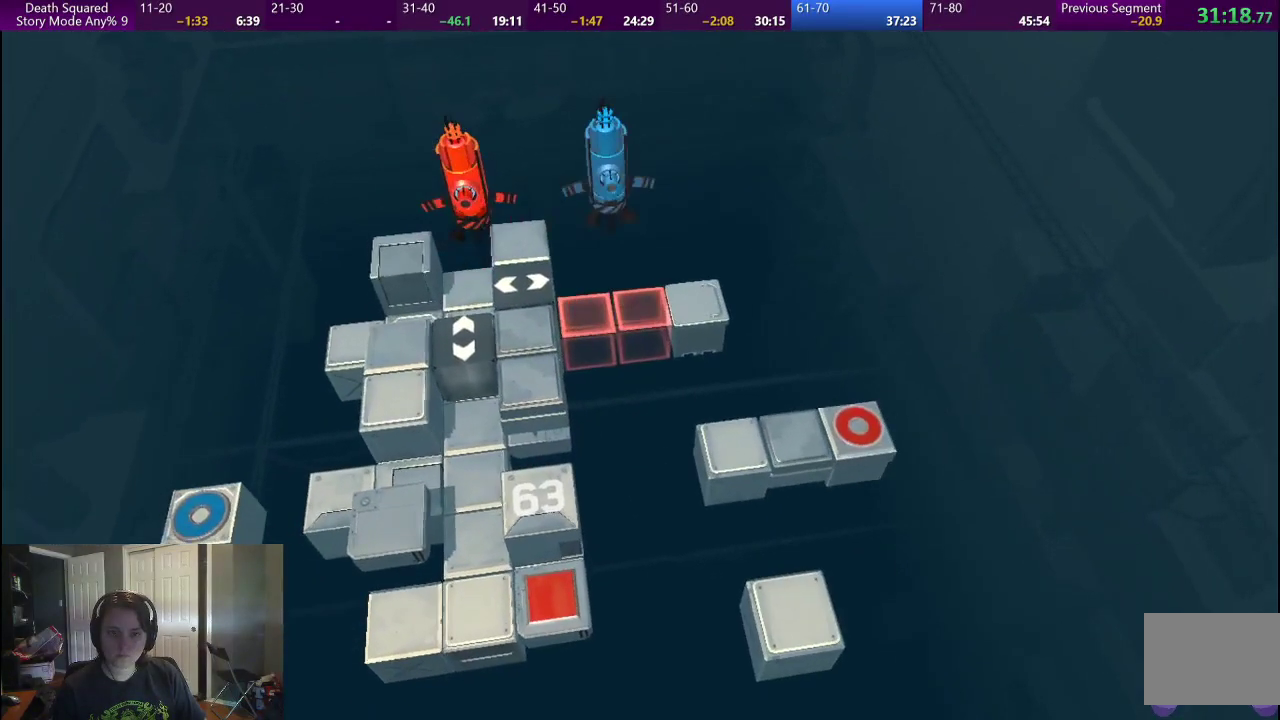
{"buttons": [], "left_stick": "center", "right_stick": "center", "events": []}
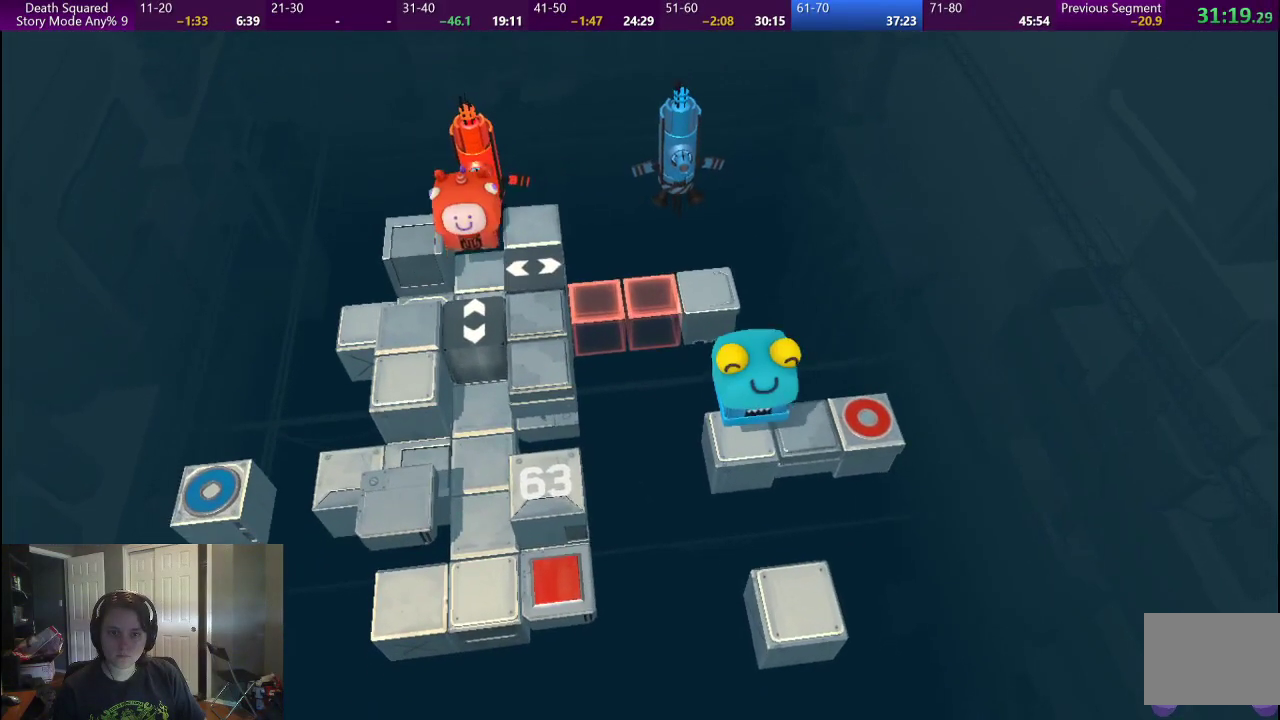
{"buttons": [], "left_stick": "down", "right_stick": "center", "events": [[283, "left_stick", "down"]]}
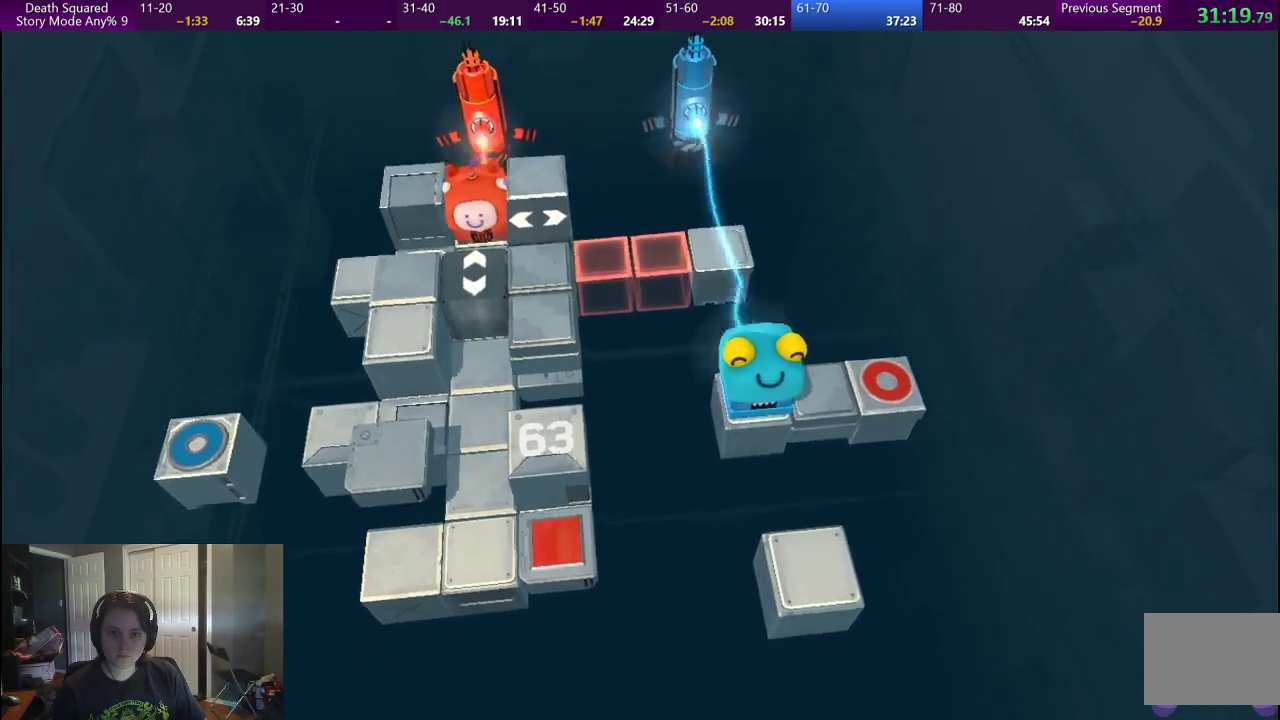
{"buttons": [], "left_stick": "down", "right_stick": "center", "events": []}
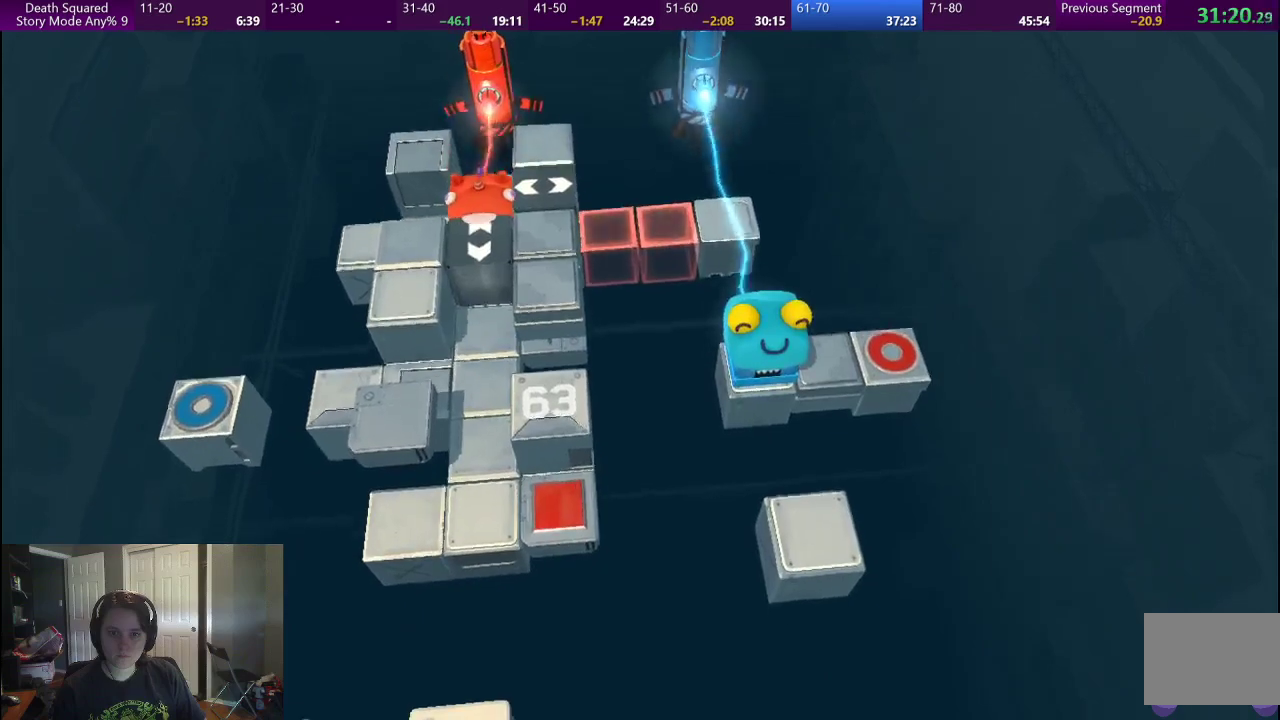
{"buttons": [], "left_stick": "down", "right_stick": "center", "events": []}
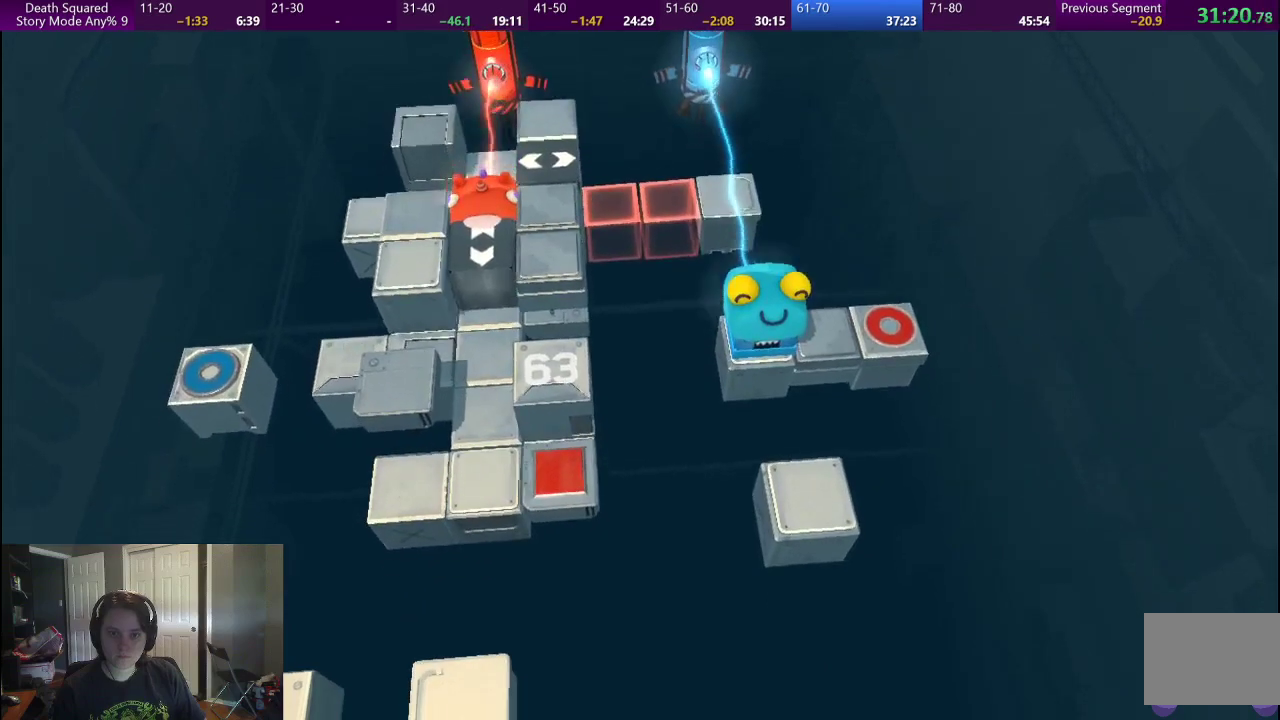
{"buttons": [], "left_stick": "down", "right_stick": "center", "events": []}
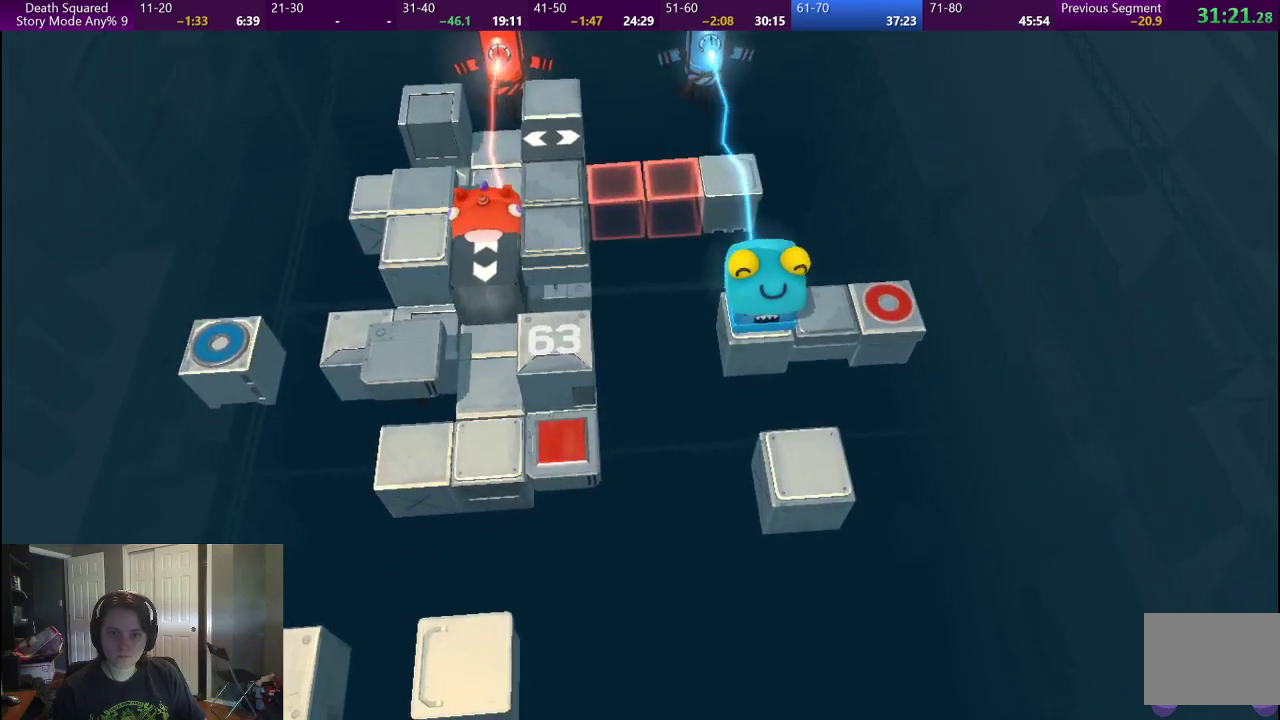
{"buttons": [], "left_stick": "down", "right_stick": "center", "events": []}
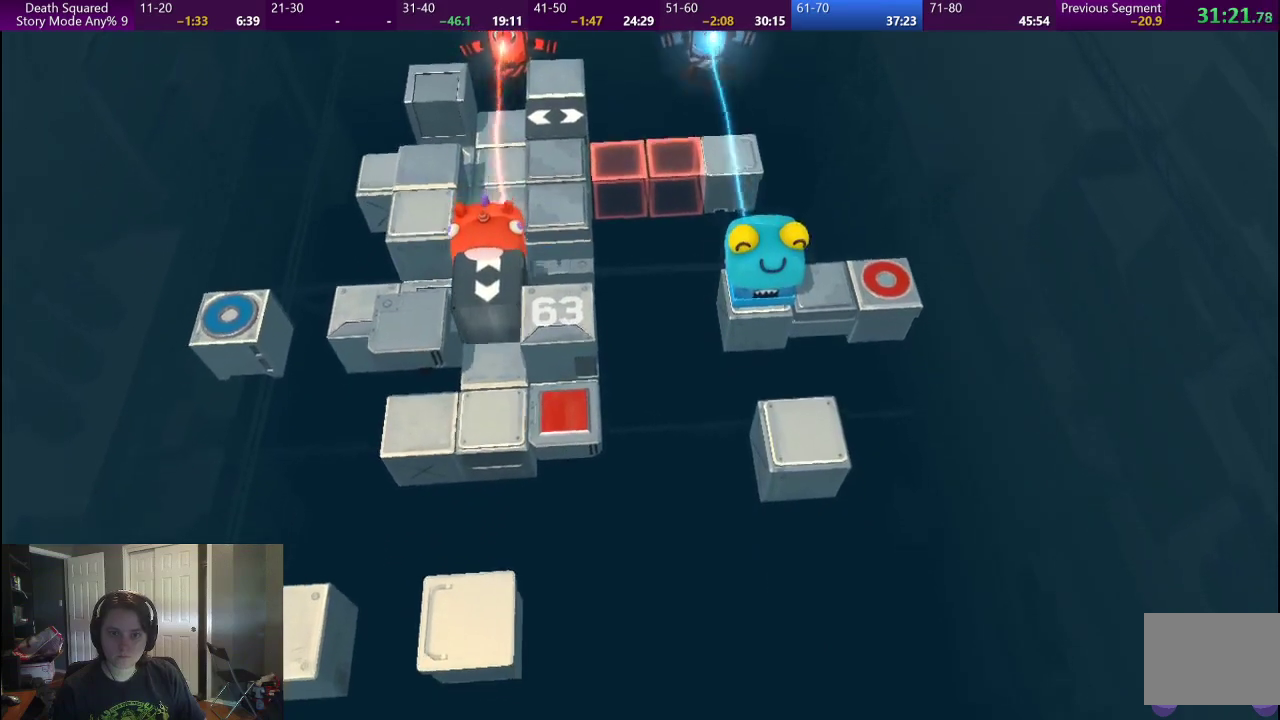
{"buttons": [], "left_stick": "down", "right_stick": "center", "events": []}
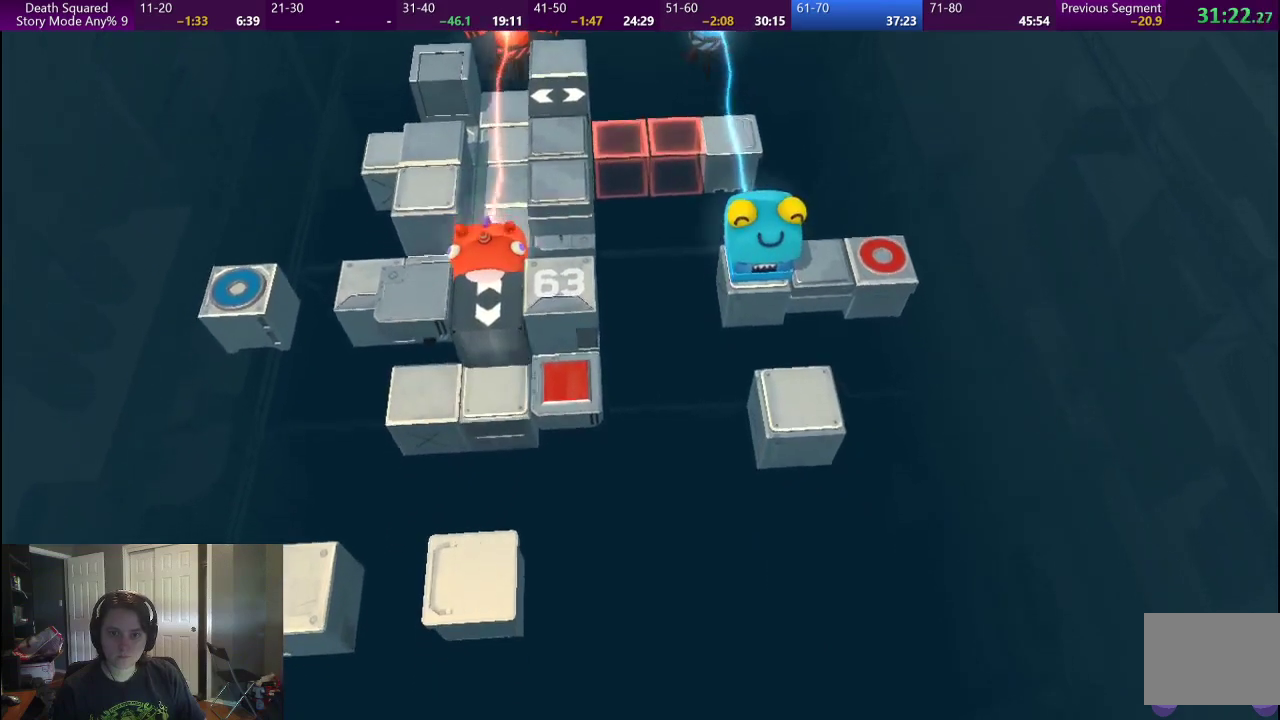
{"buttons": [], "left_stick": "down", "right_stick": "center", "events": []}
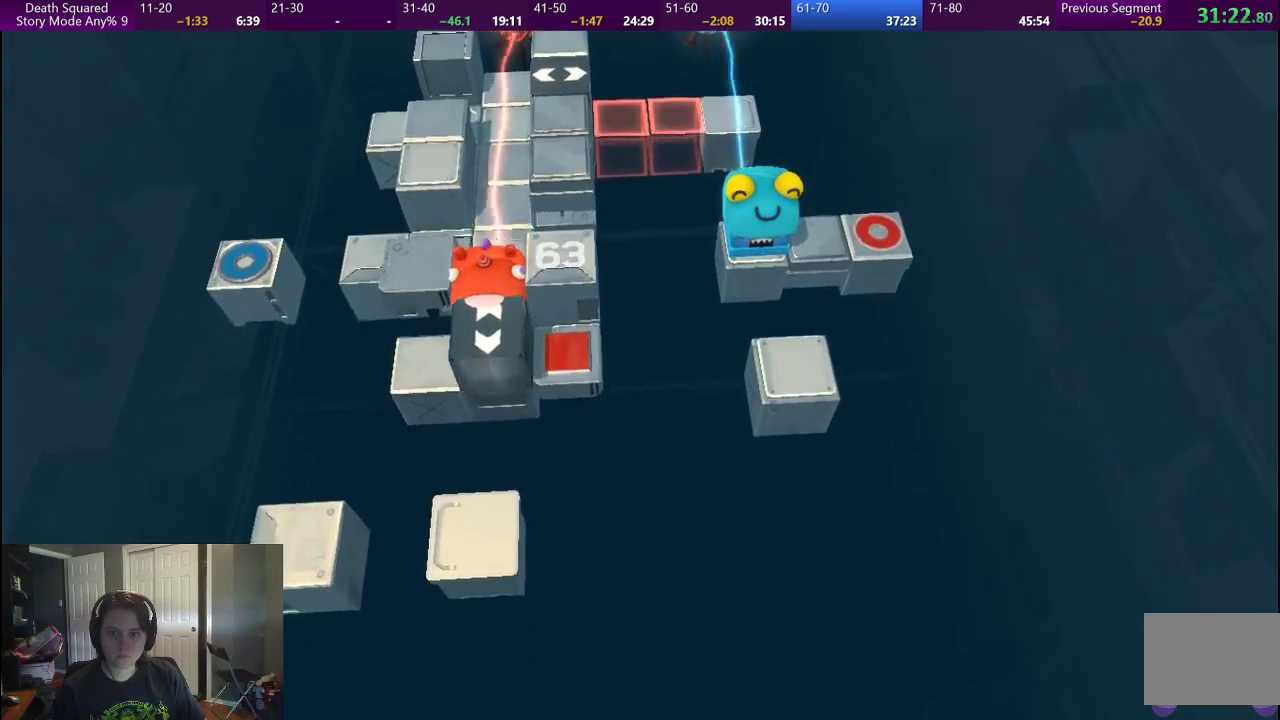
{"buttons": [], "left_stick": "right", "right_stick": "center", "events": [[233, "left_stick", "down-right"], [300, "left_stick", "right"]]}
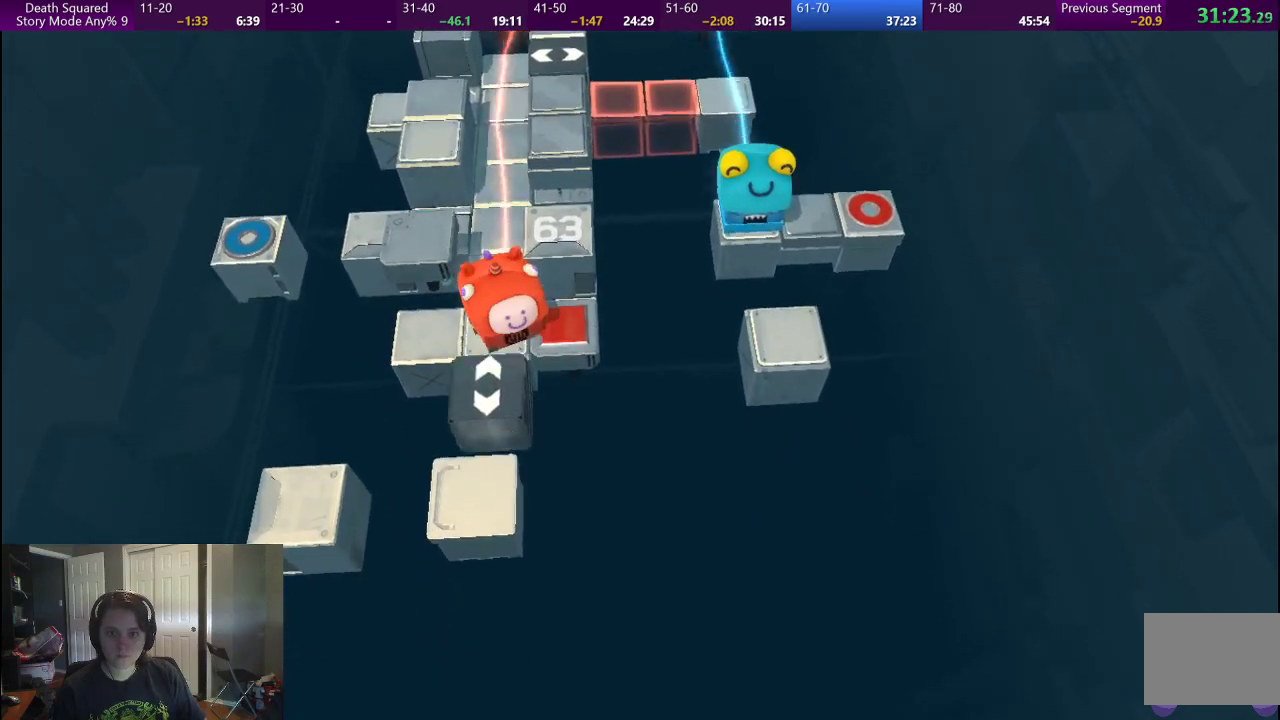
{"buttons": [], "left_stick": "up-right", "right_stick": "center", "events": [[167, "left_stick", "down-right"], [217, "left_stick", "down"], [317, "left_stick", "right"], [367, "left_stick", "up-right"]]}
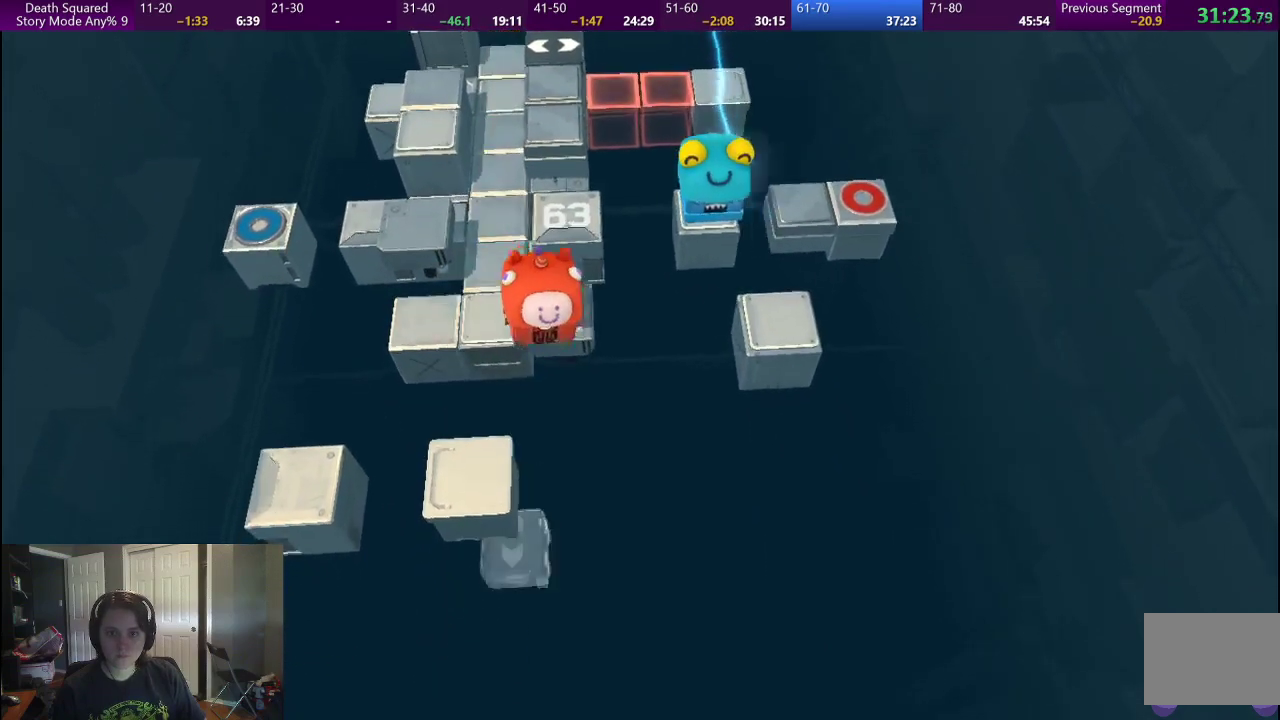
{"buttons": [], "left_stick": "left", "right_stick": "center", "events": [[133, "left_stick", "center"], [467, "left_stick", "left"]]}
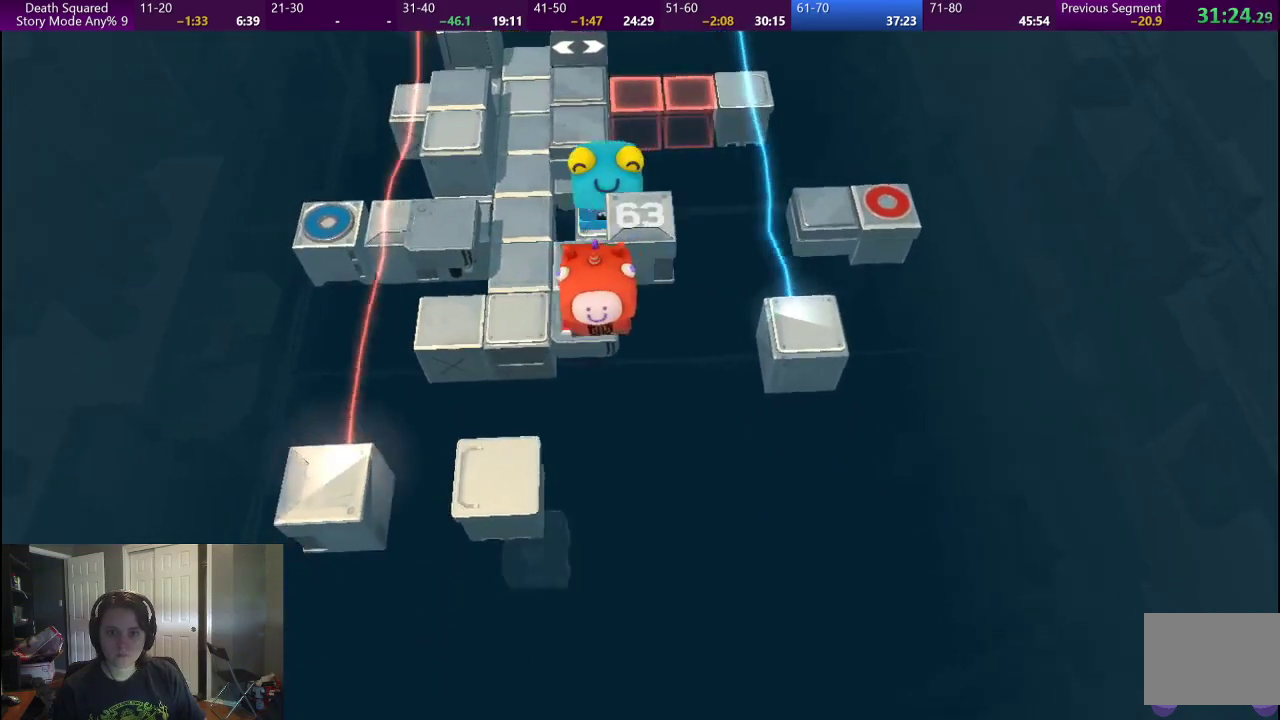
{"buttons": [], "left_stick": "center", "right_stick": "center", "events": [[50, "left_stick", "center"]]}
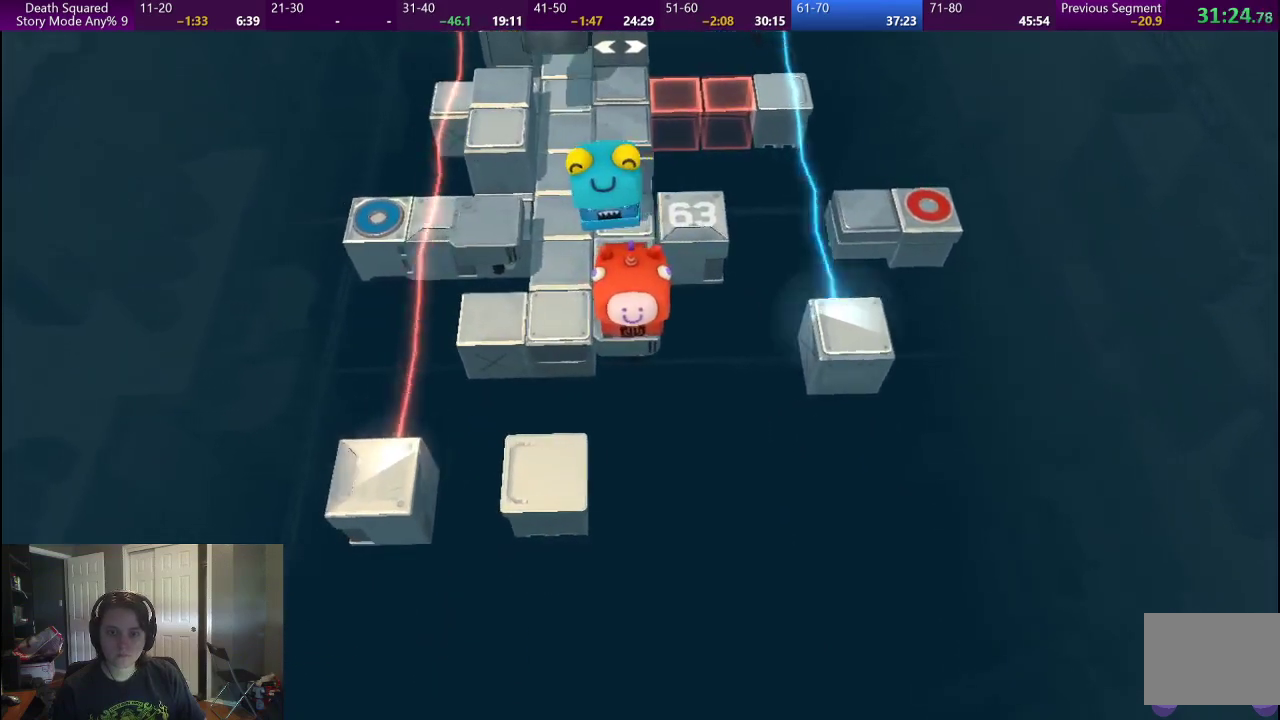
{"buttons": [], "left_stick": "up", "right_stick": "center", "events": [[167, "left_stick", "up"]]}
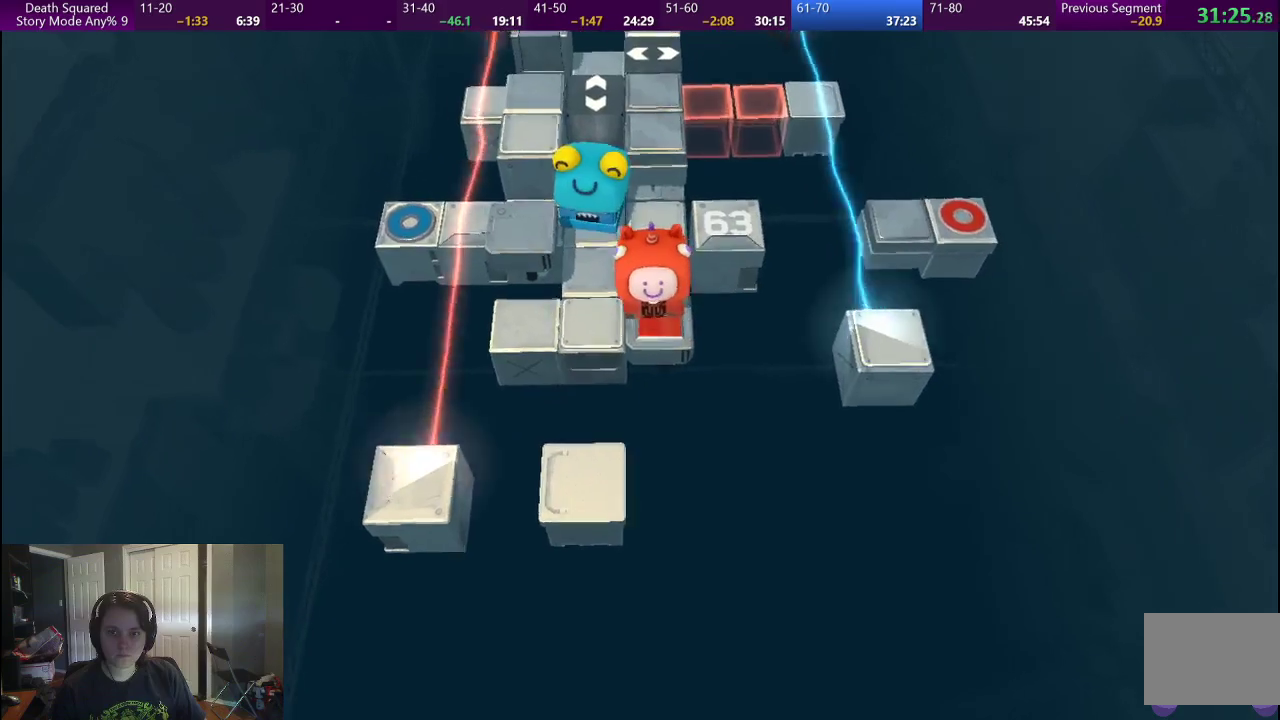
{"buttons": [], "left_stick": "center", "right_stick": "center", "events": [[150, "left_stick", "center"]]}